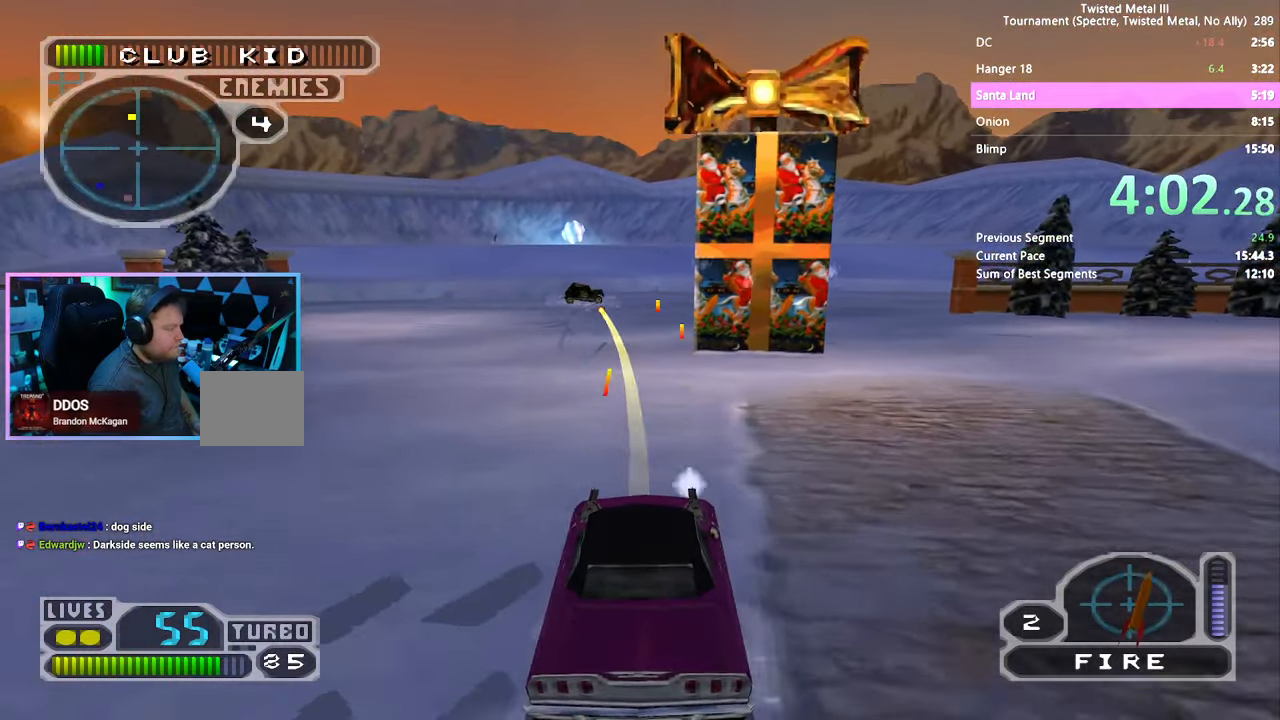
Gameplay with a controller (PlayStation layout); each line is a JSON object with the inputs held at the frame after it (dt_ms = milliseconds from this image to that frame). "events" lists button and stick changes between this image and that frame as [ms after this image, input, new state], when the widget could be followed in between. Not read: L1 R1.
{"dt_ms": 500, "buttons": ["SQUARE", "R2"], "left_stick": "center", "right_stick": "center", "events": [[33, "DPAD_LEFT", "up"], [366, "L2", "down"], [483, "L2", "up"]]}
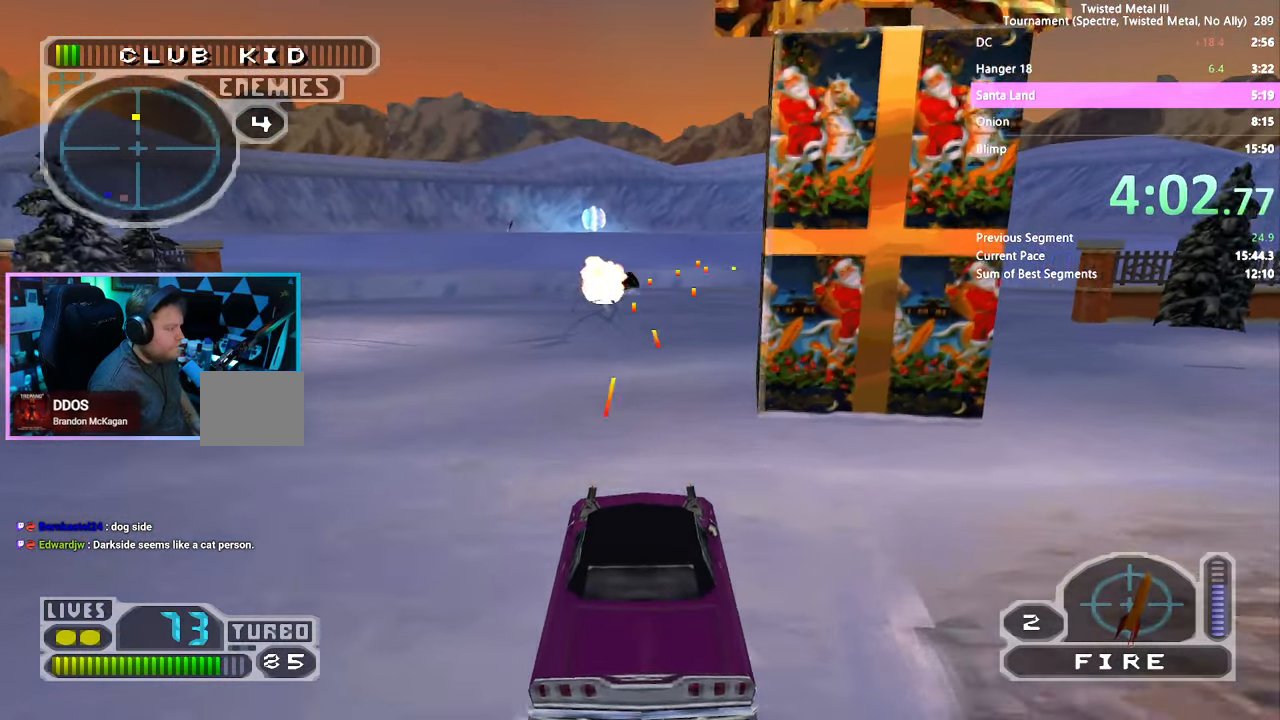
{"dt_ms": 500, "buttons": ["SQUARE", "R2"], "left_stick": "center", "right_stick": "center", "events": [[16, "L2", "down"], [133, "L2", "up"], [183, "L2", "down"], [300, "L2", "up"]]}
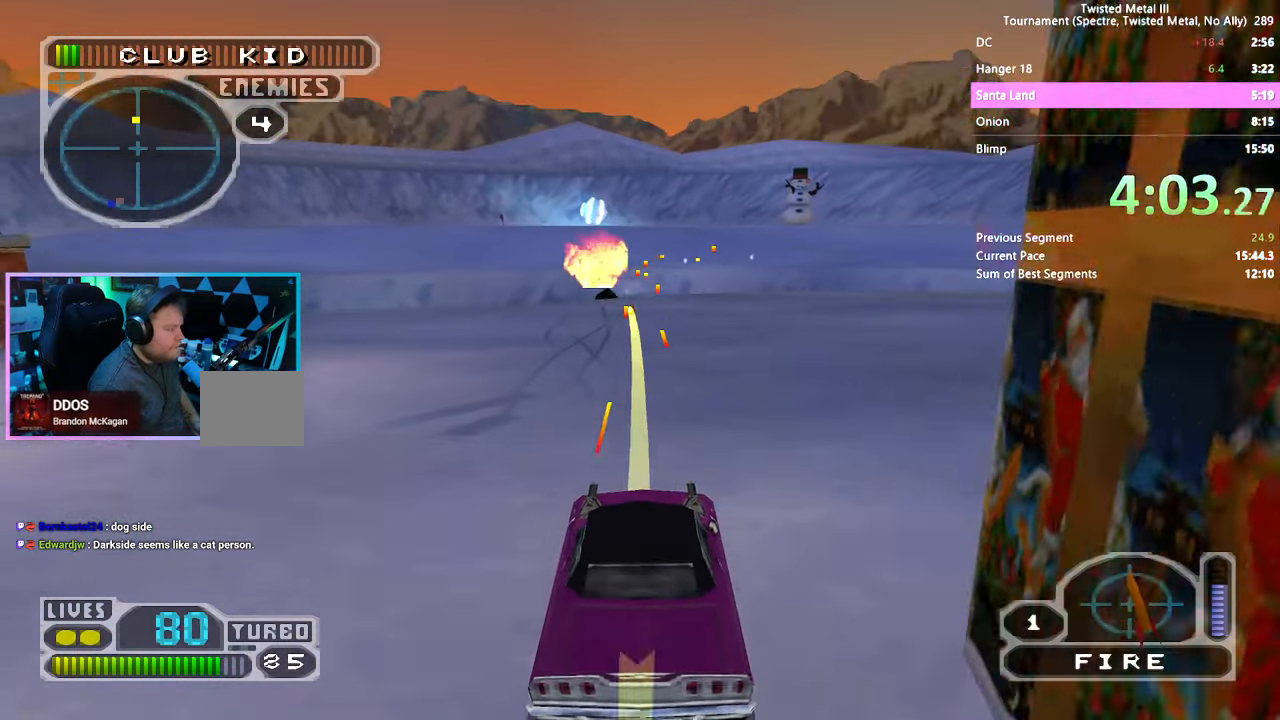
{"dt_ms": 500, "buttons": ["DPAD_LEFT"], "left_stick": "center", "right_stick": "center", "events": [[133, "DPAD_LEFT", "down"], [216, "SQUARE", "up"], [250, "R2", "up"]]}
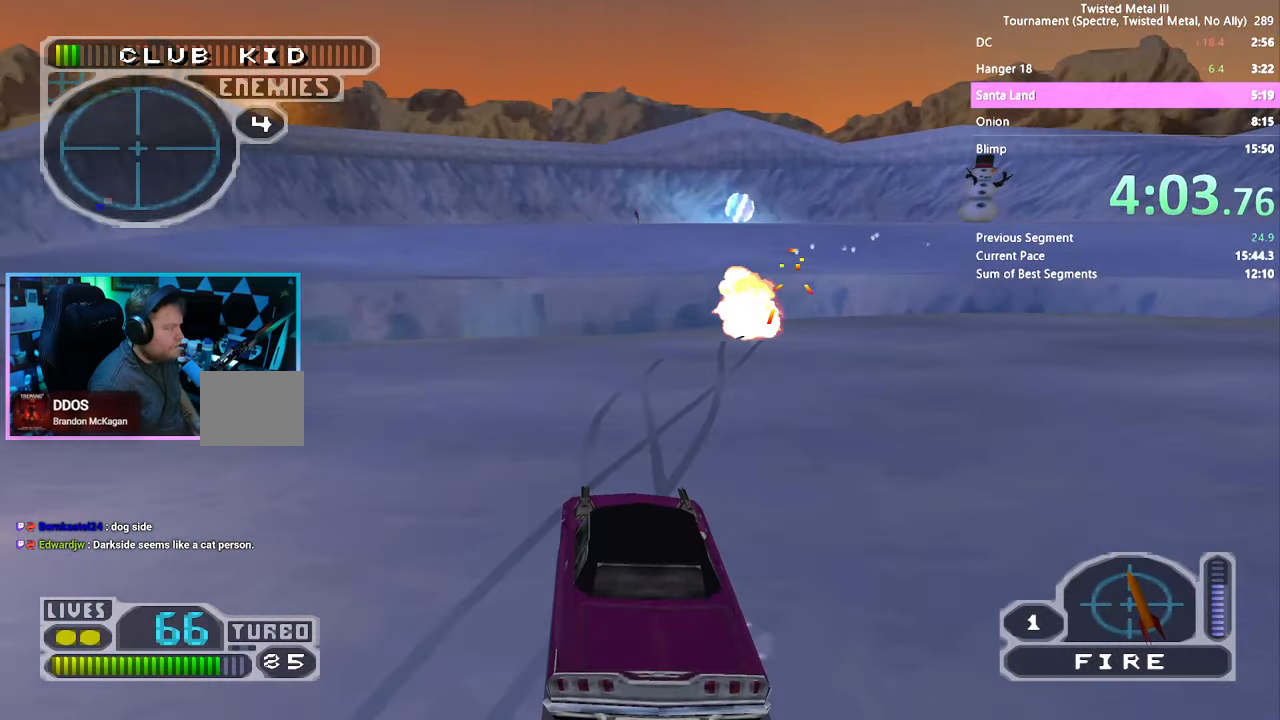
{"dt_ms": 500, "buttons": ["CROSS", "SQUARE", "DPAD_LEFT"], "left_stick": "center", "right_stick": "center", "events": [[333, "SQUARE", "down"], [366, "CROSS", "down"]]}
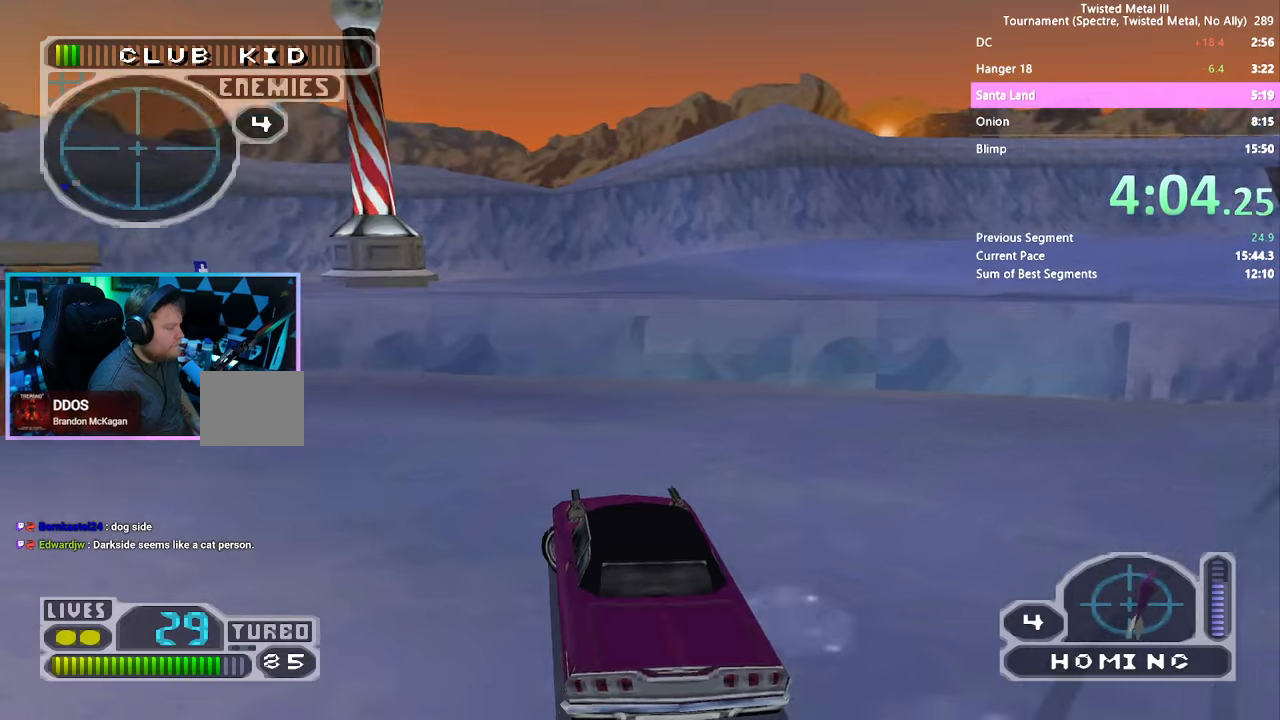
{"dt_ms": 500, "buttons": ["SQUARE"], "left_stick": "center", "right_stick": "center", "events": [[333, "CROSS", "up"], [350, "DPAD_LEFT", "up"]]}
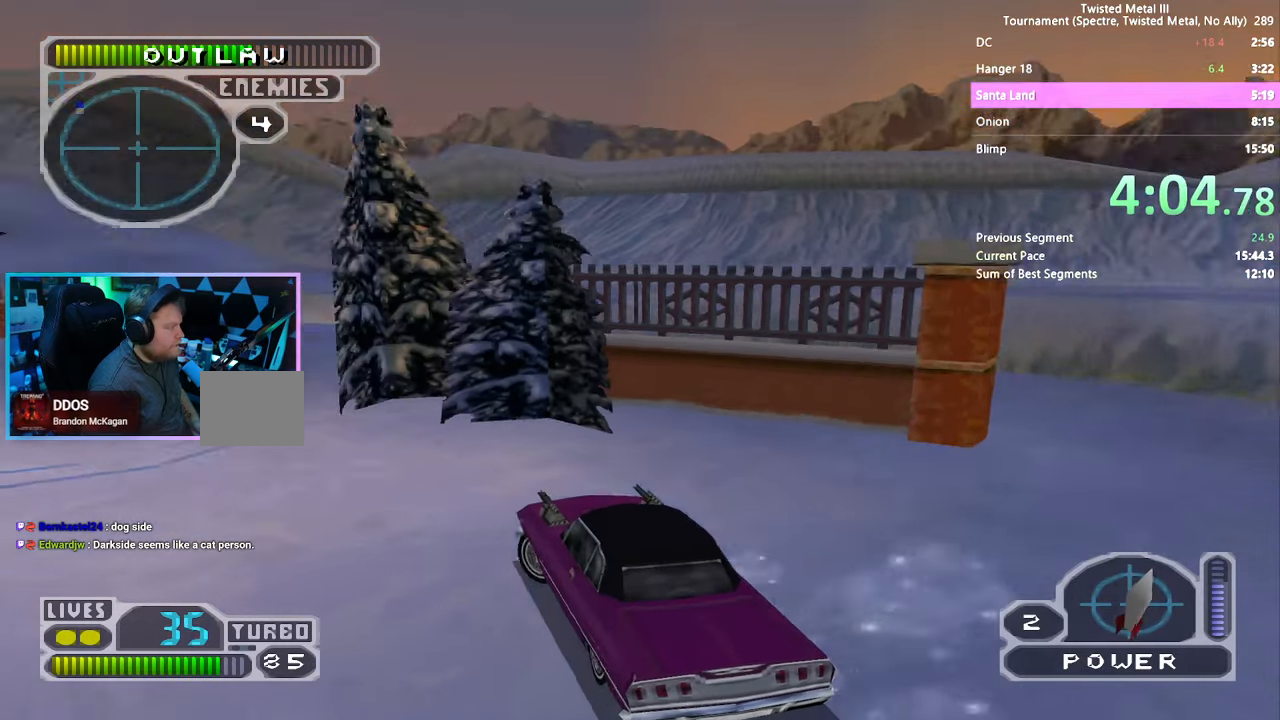
{"dt_ms": 500, "buttons": ["SQUARE"], "left_stick": "center", "right_stick": "center", "events": [[167, "DPAD_LEFT", "down"], [483, "DPAD_LEFT", "up"]]}
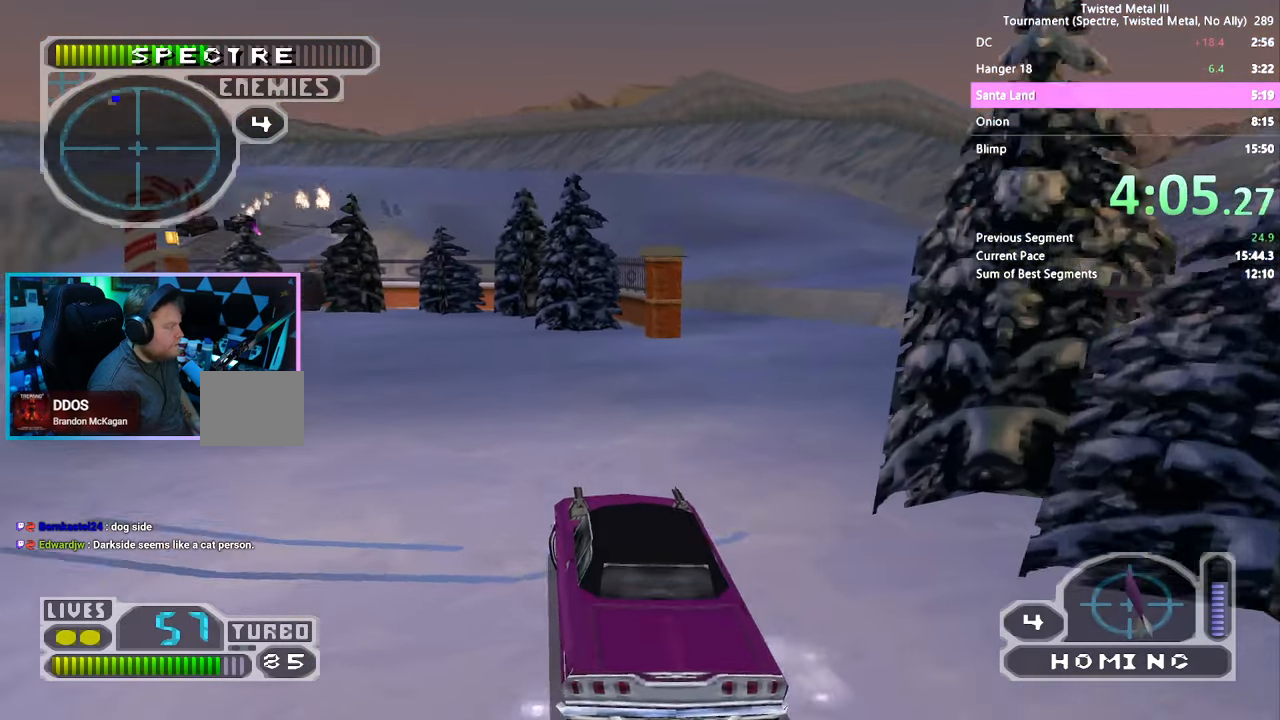
{"dt_ms": 500, "buttons": ["SQUARE"], "left_stick": "center", "right_stick": "center", "events": [[83, "DPAD_LEFT", "down"], [250, "DPAD_LEFT", "up"]]}
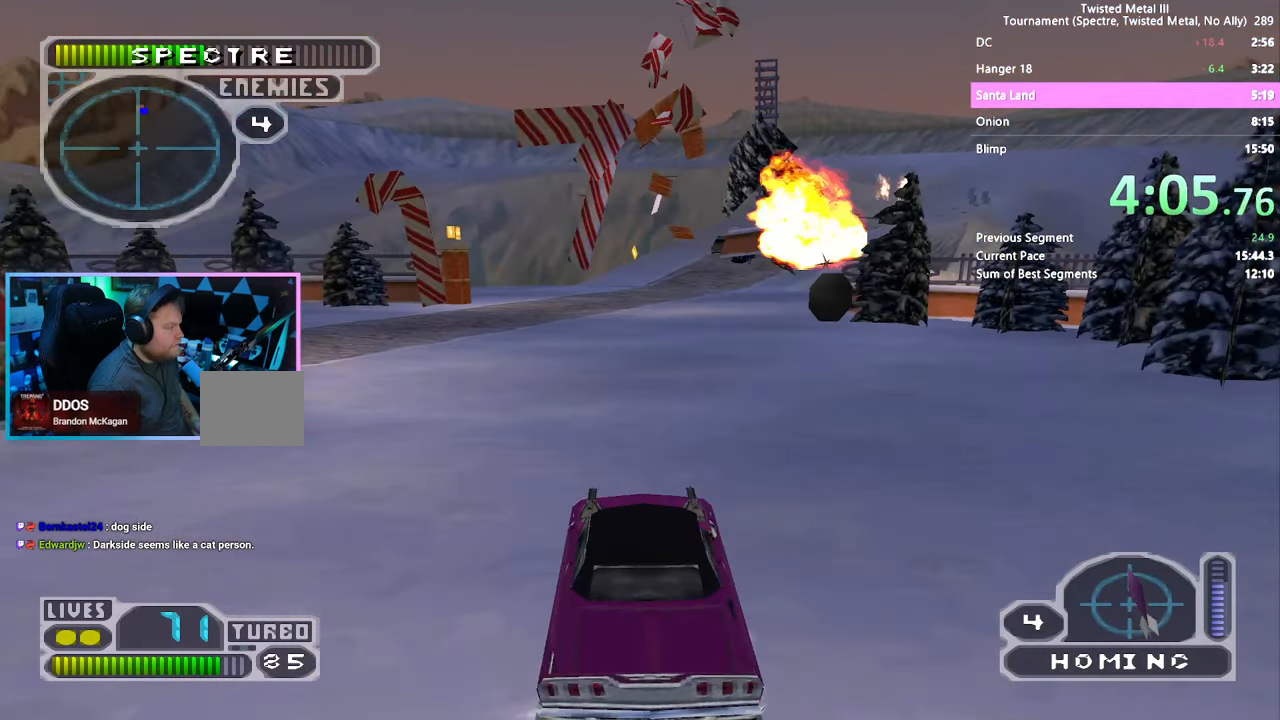
{"dt_ms": 500, "buttons": [], "left_stick": "center", "right_stick": "center", "events": [[67, "L2", "down"], [200, "L2", "up"], [333, "DPAD_RIGHT", "down"], [383, "SQUARE", "up"], [433, "DPAD_RIGHT", "up"]]}
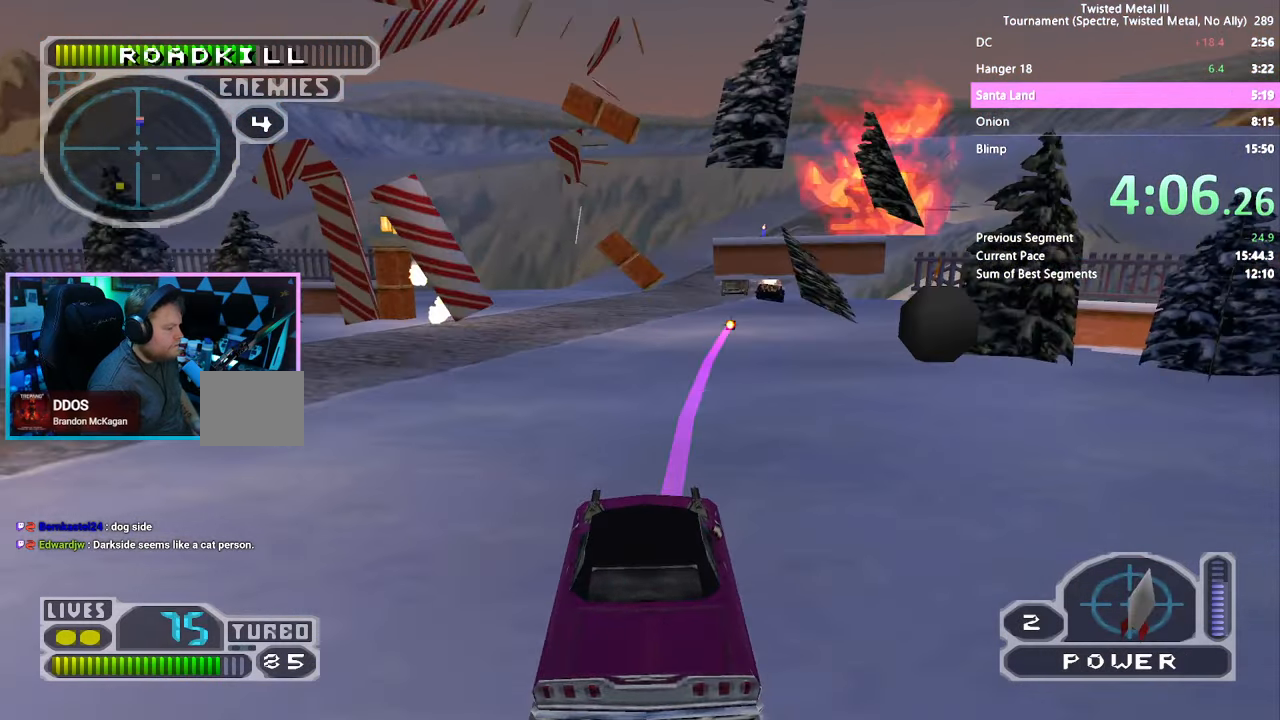
{"dt_ms": 500, "buttons": ["R2"], "left_stick": "center", "right_stick": "center", "events": [[50, "DPAD_RIGHT", "down"], [167, "DPAD_RIGHT", "up"], [417, "R2", "down"]]}
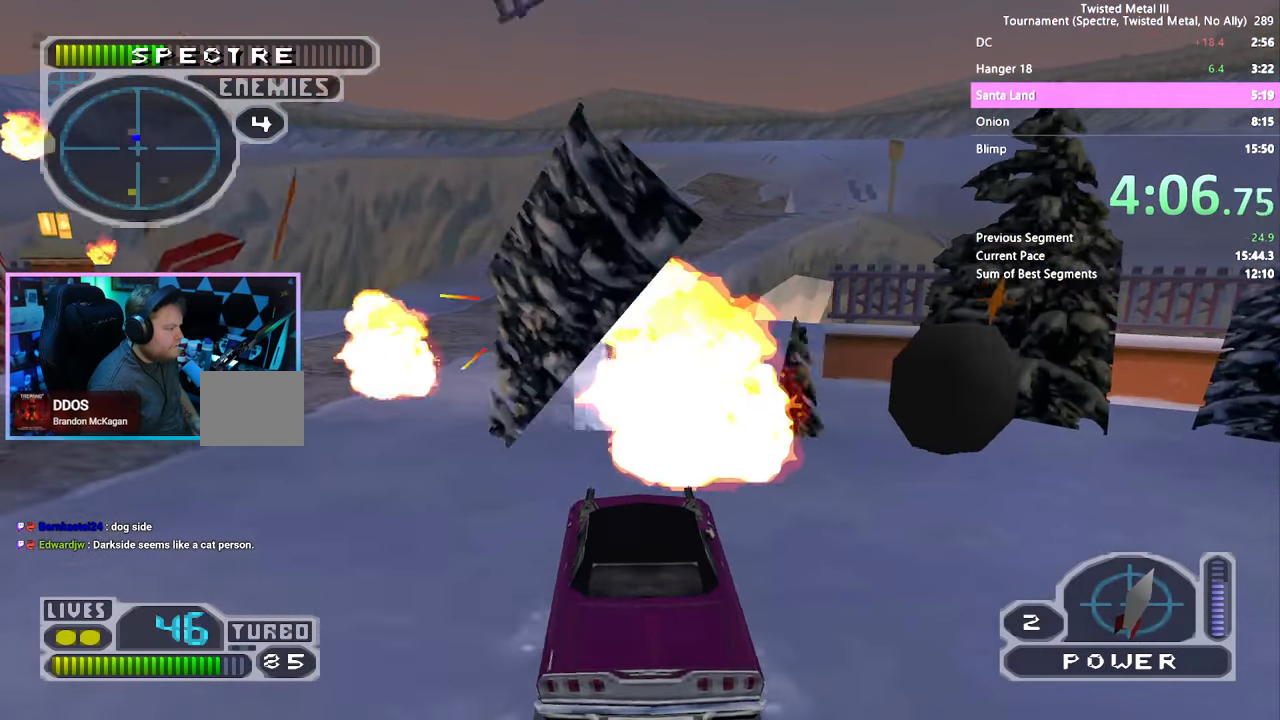
{"dt_ms": 500, "buttons": ["R2", "DPAD_DOWN"], "left_stick": "center", "right_stick": "center", "events": [[17, "L2", "down"], [100, "DPAD_DOWN", "down"], [100, "L2", "up"], [383, "DPAD_RIGHT", "down"], [467, "DPAD_RIGHT", "up"]]}
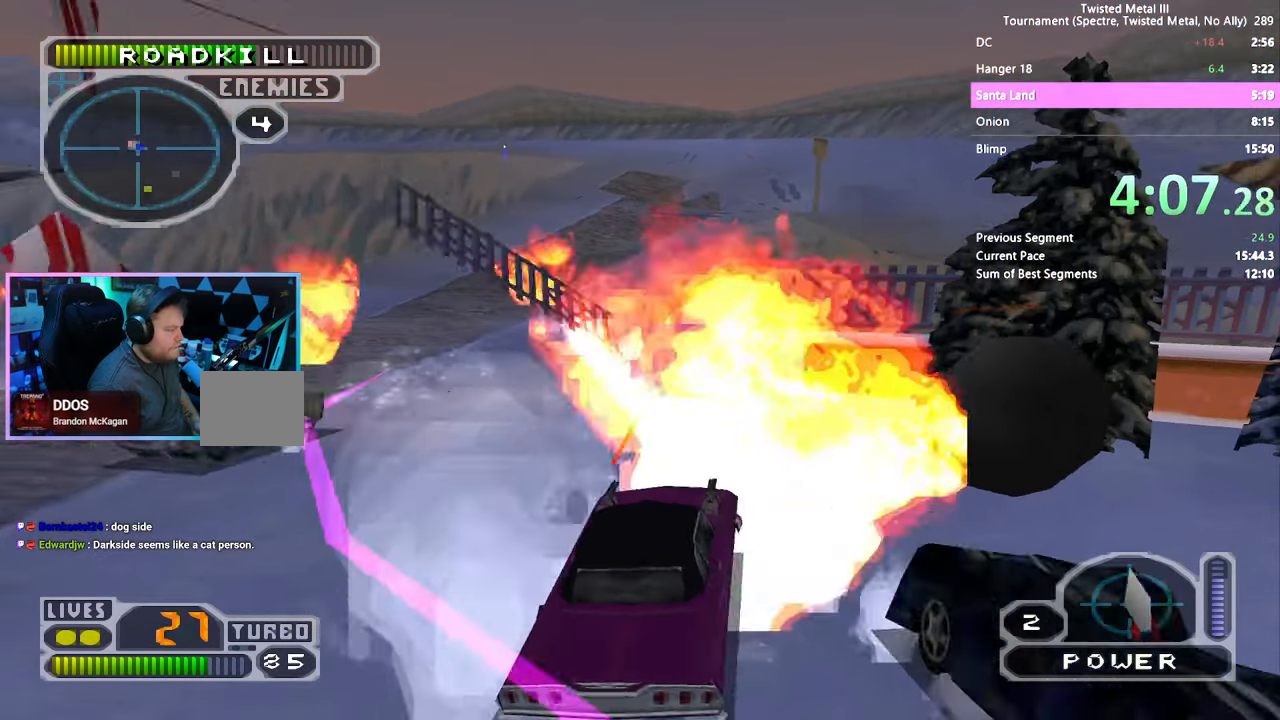
{"dt_ms": 500, "buttons": ["R2", "DPAD_DOWN"], "left_stick": "center", "right_stick": "center", "events": [[50, "DPAD_LEFT", "down"], [500, "DPAD_LEFT", "up"]]}
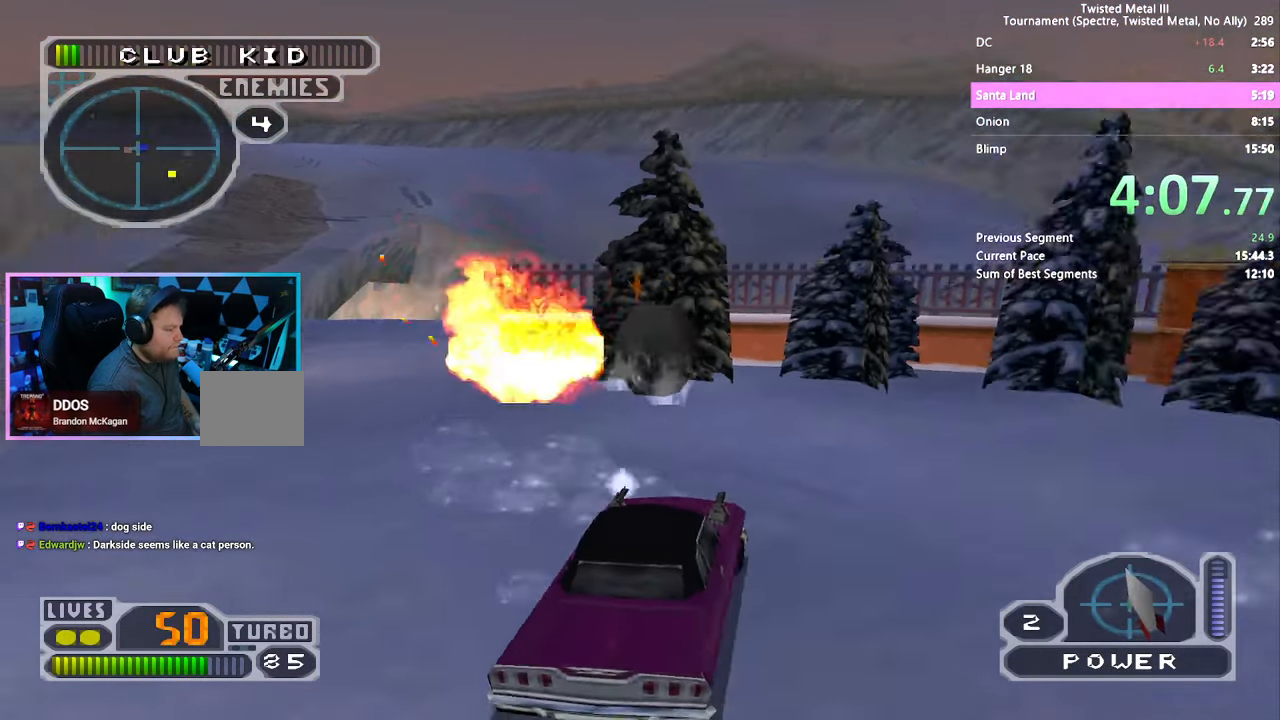
{"dt_ms": 500, "buttons": ["R2", "DPAD_RIGHT"], "left_stick": "center", "right_stick": "center", "events": [[67, "DPAD_DOWN", "up"], [300, "DPAD_LEFT", "down"], [367, "DPAD_LEFT", "up"], [467, "DPAD_RIGHT", "down"]]}
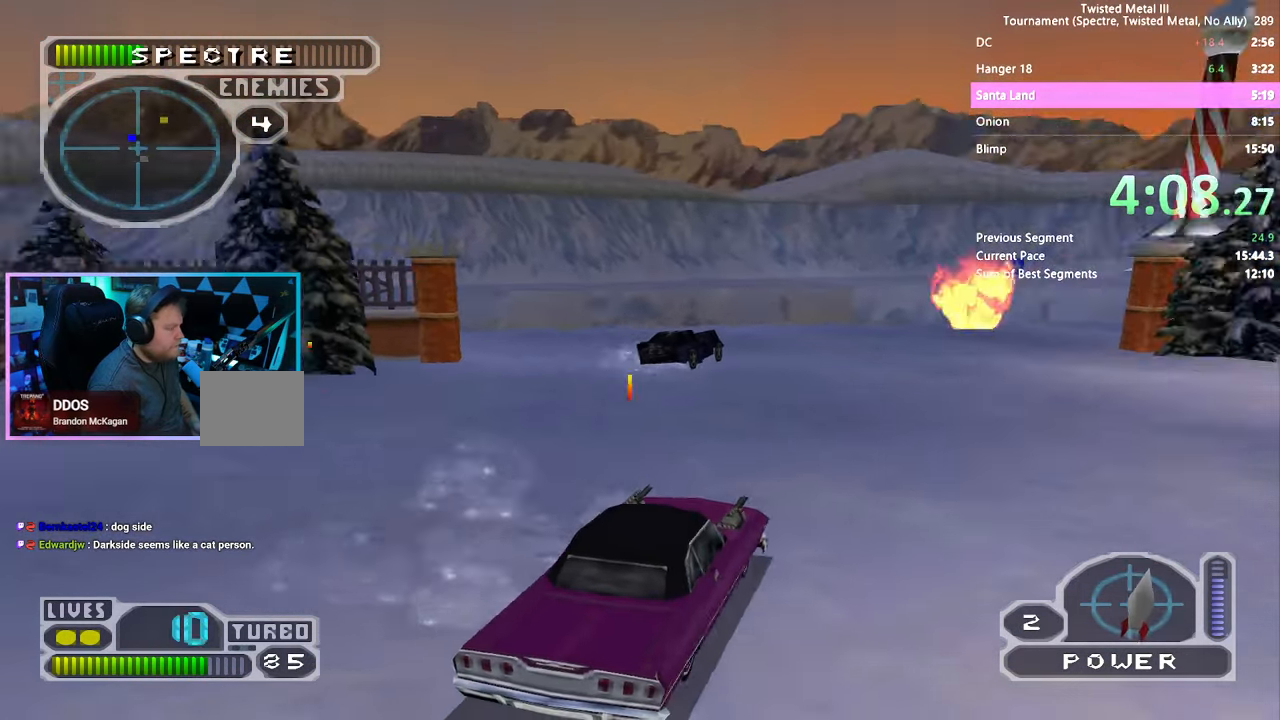
{"dt_ms": 500, "buttons": ["SQUARE", "R2", "DPAD_LEFT"], "left_stick": "center", "right_stick": "center", "events": [[33, "DPAD_RIGHT", "up"], [100, "DPAD_UP", "down"], [167, "DPAD_UP", "up"], [283, "DPAD_LEFT", "down"], [283, "SQUARE", "down"]]}
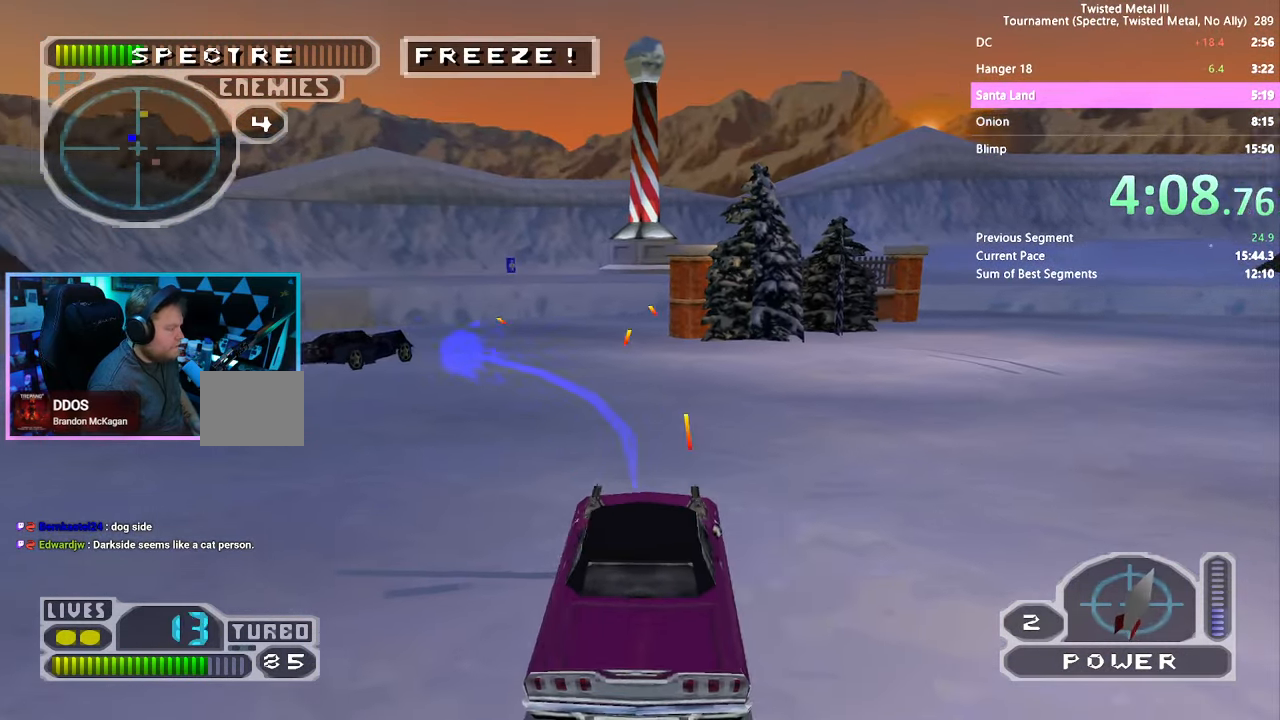
{"dt_ms": 500, "buttons": ["L2", "R2"], "left_stick": "center", "right_stick": "center", "events": [[33, "DPAD_LEFT", "up"], [283, "DPAD_LEFT", "down"], [383, "DPAD_LEFT", "up"], [450, "L2", "down"], [450, "SQUARE", "up"]]}
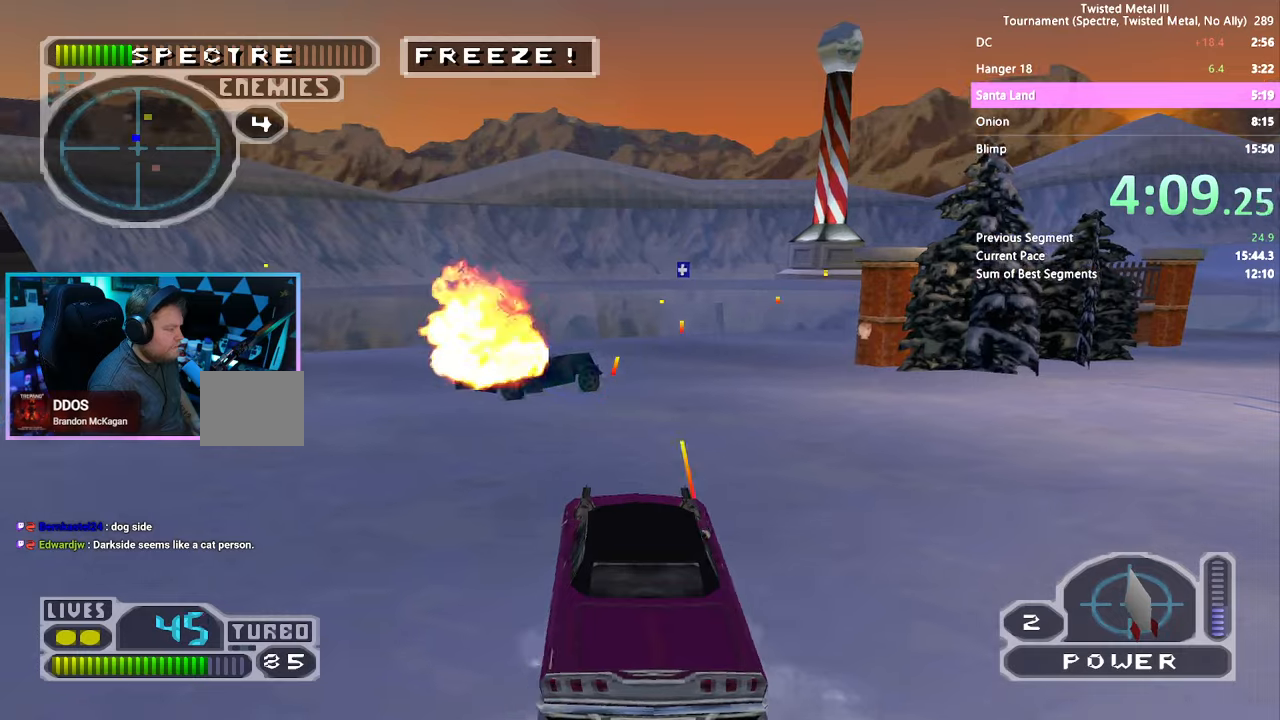
{"dt_ms": 500, "buttons": ["R2", "DPAD_LEFT"], "left_stick": "center", "right_stick": "center", "events": [[50, "L2", "up"], [84, "DPAD_LEFT", "down"], [250, "DPAD_LEFT", "up"], [417, "DPAD_LEFT", "down"]]}
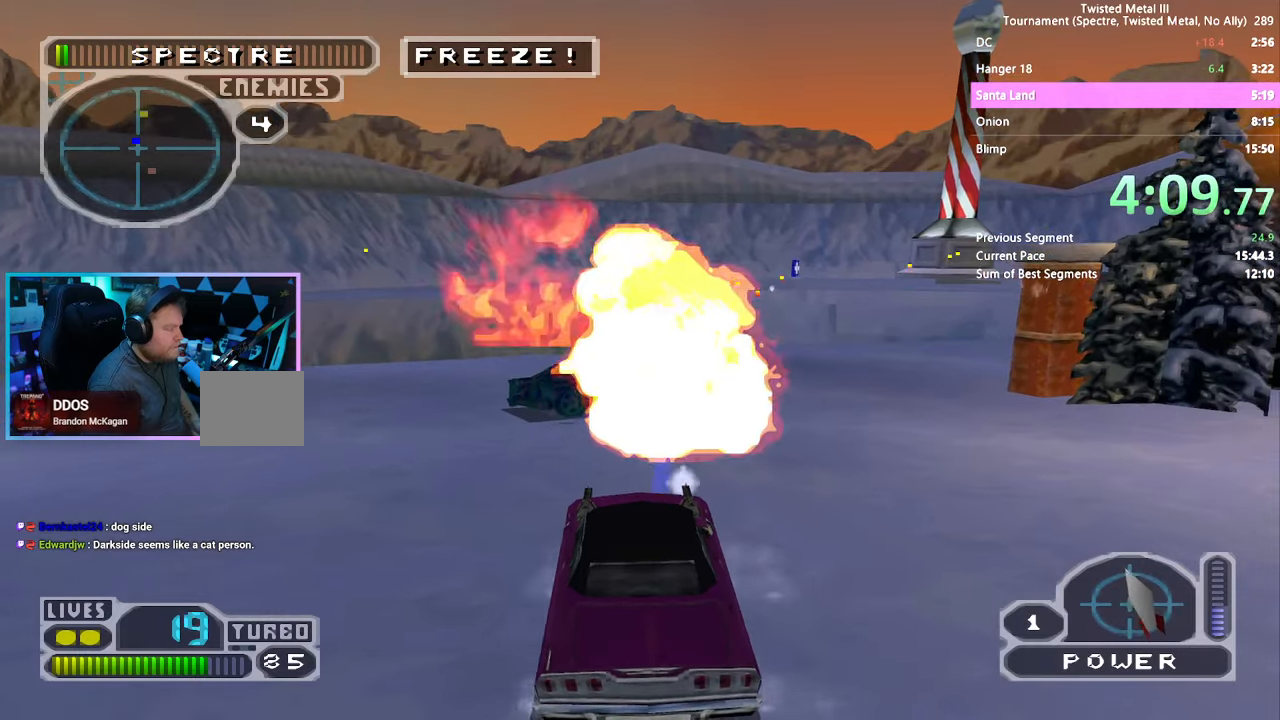
{"dt_ms": 500, "buttons": ["L2", "R2", "DPAD_DOWN"], "left_stick": "center", "right_stick": "center", "events": [[50, "DPAD_LEFT", "up"], [150, "DPAD_DOWN", "down"], [484, "L2", "down"]]}
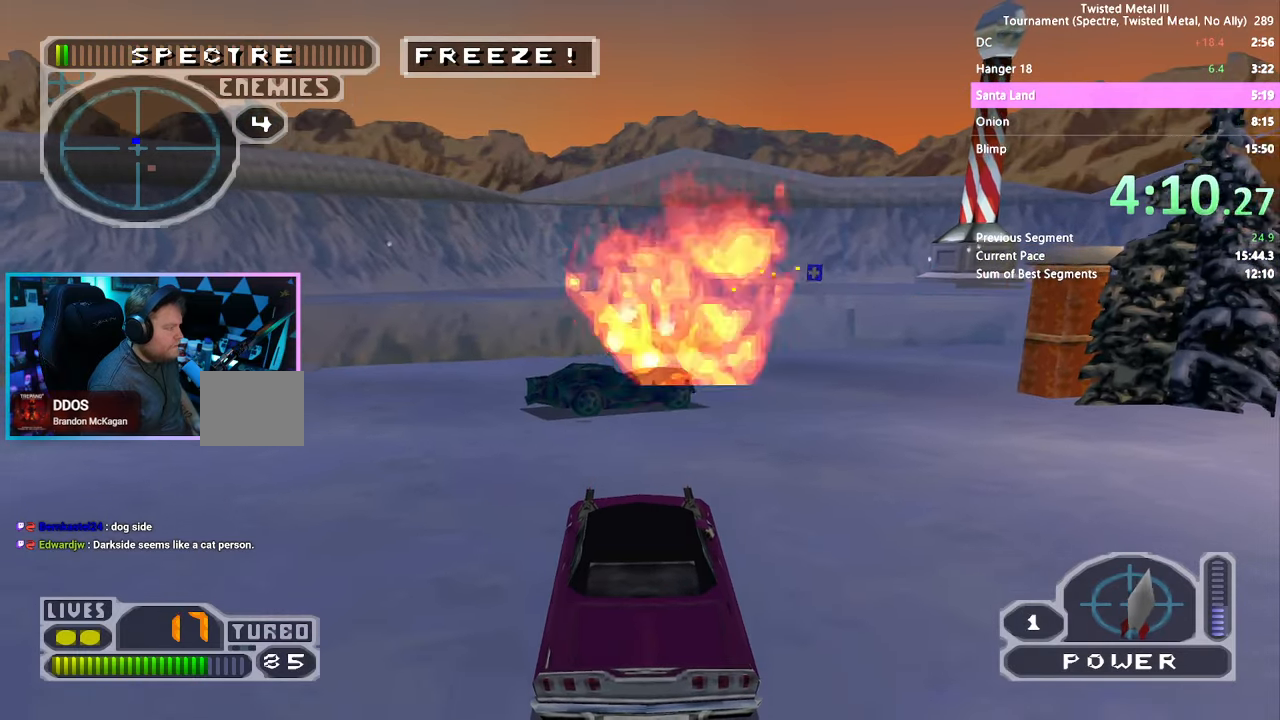
{"dt_ms": 500, "buttons": ["SQUARE", "R2"], "left_stick": "center", "right_stick": "center", "events": [[84, "L2", "up"], [117, "L2", "down"], [234, "L2", "up"], [250, "DPAD_DOWN", "up"], [284, "SQUARE", "down"]]}
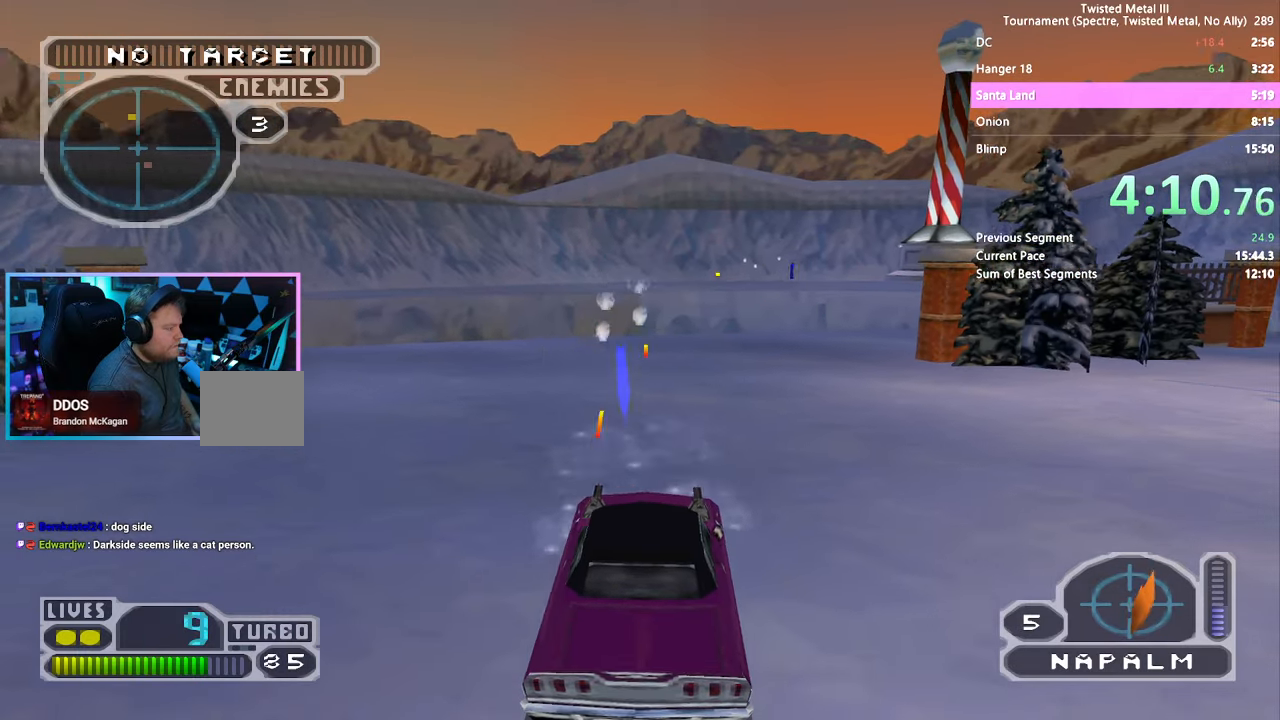
{"dt_ms": 500, "buttons": ["SQUARE", "TRIANGLE", "R2"], "left_stick": "center", "right_stick": "center", "events": [[67, "DPAD_LEFT", "down"], [100, "TRIANGLE", "down"], [367, "DPAD_LEFT", "up"]]}
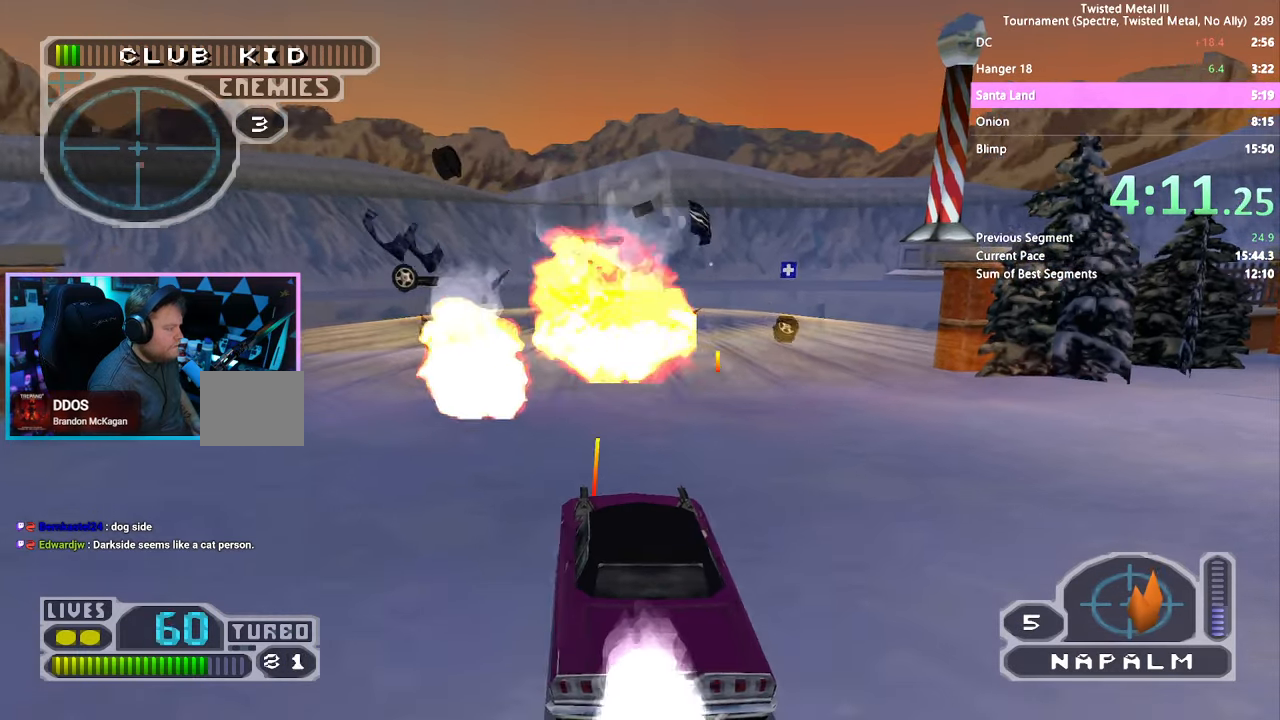
{"dt_ms": 500, "buttons": ["SQUARE", "TRIANGLE", "R2"], "left_stick": "center", "right_stick": "center", "events": [[100, "DPAD_UP", "down"], [200, "DPAD_UP", "up"], [250, "DPAD_UP", "down"], [334, "DPAD_UP", "up"]]}
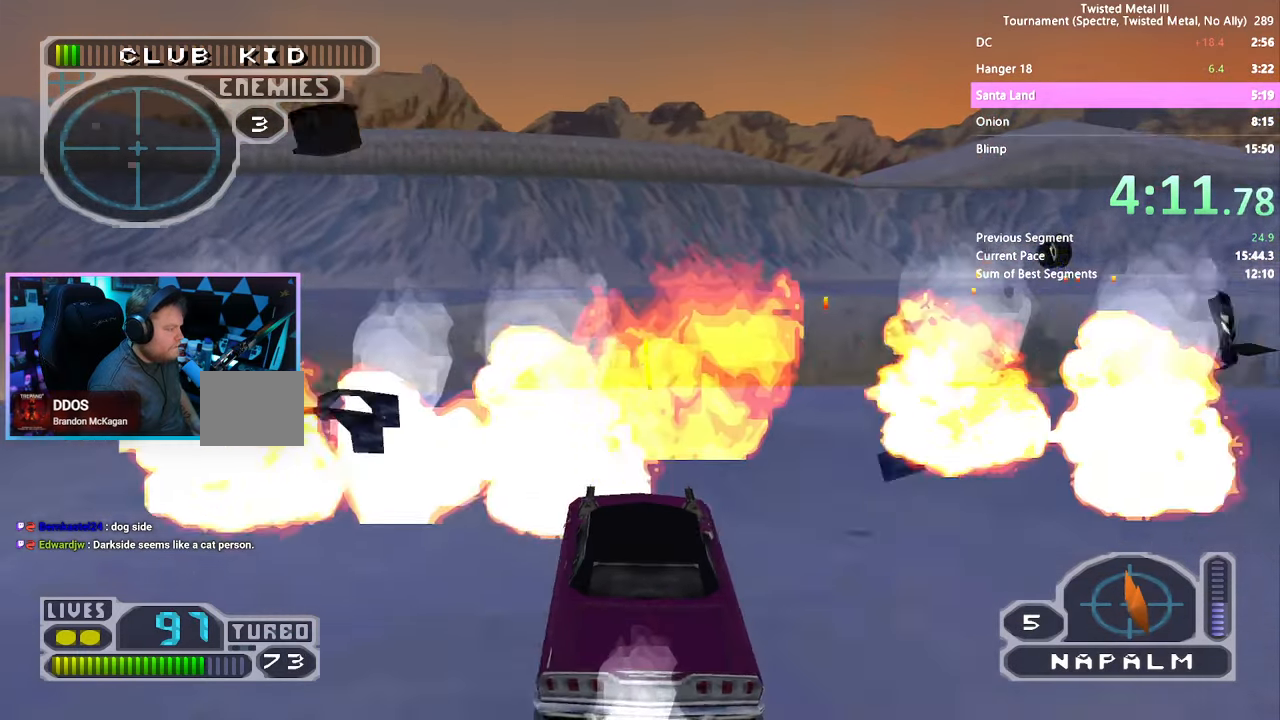
{"dt_ms": 1000, "buttons": [], "left_stick": "center", "right_stick": "center", "events": [[67, "DPAD_LEFT", "down"], [150, "DPAD_LEFT", "up"], [467, "TRIANGLE", "up"], [500, "SQUARE", "up"], [534, "R2", "up"]]}
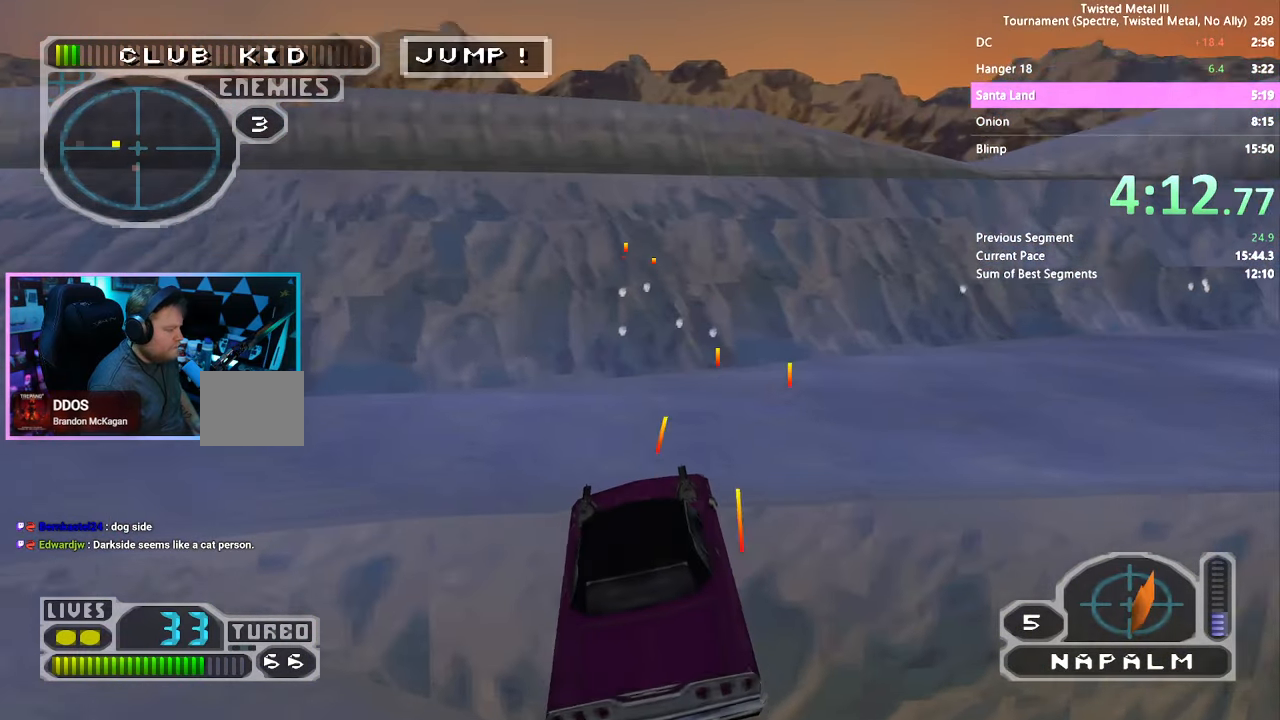
{"dt_ms": 500, "buttons": ["SQUARE"], "left_stick": "center", "right_stick": "center", "events": [[100, "SQUARE", "down"]]}
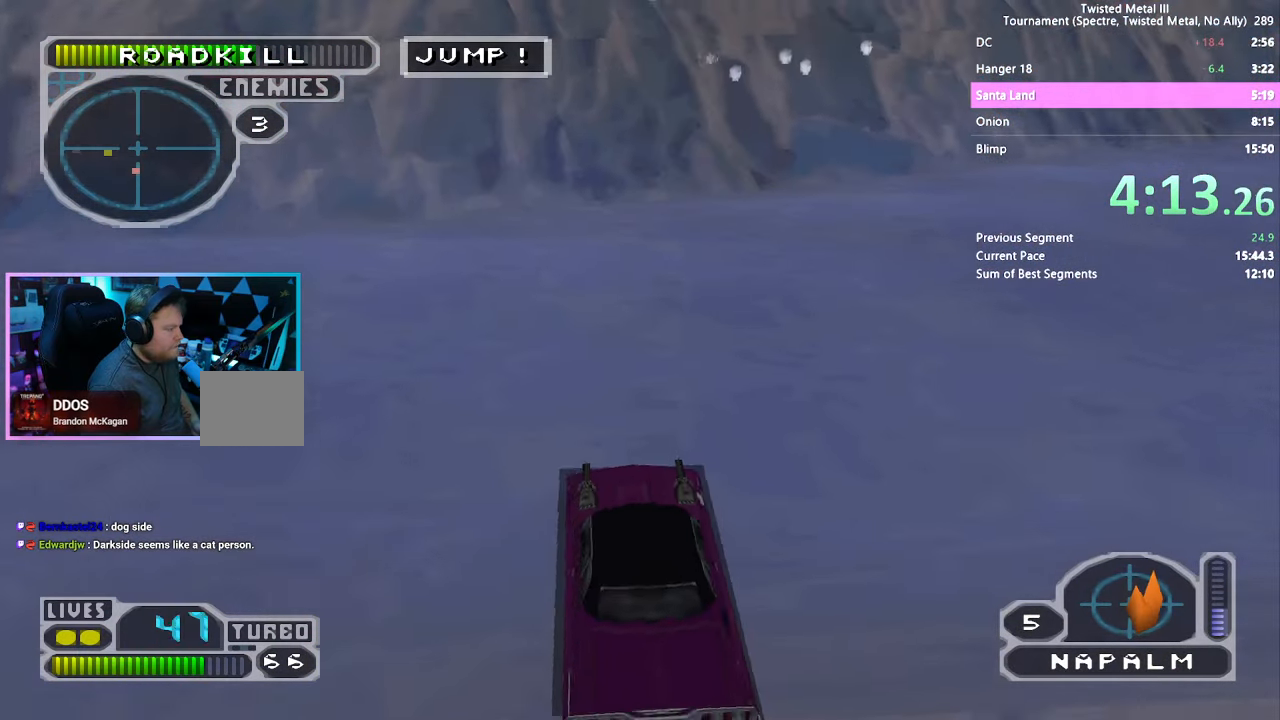
{"dt_ms": 500, "buttons": ["SQUARE"], "left_stick": "center", "right_stick": "center", "events": [[184, "DPAD_RIGHT", "down"], [367, "DPAD_RIGHT", "up"]]}
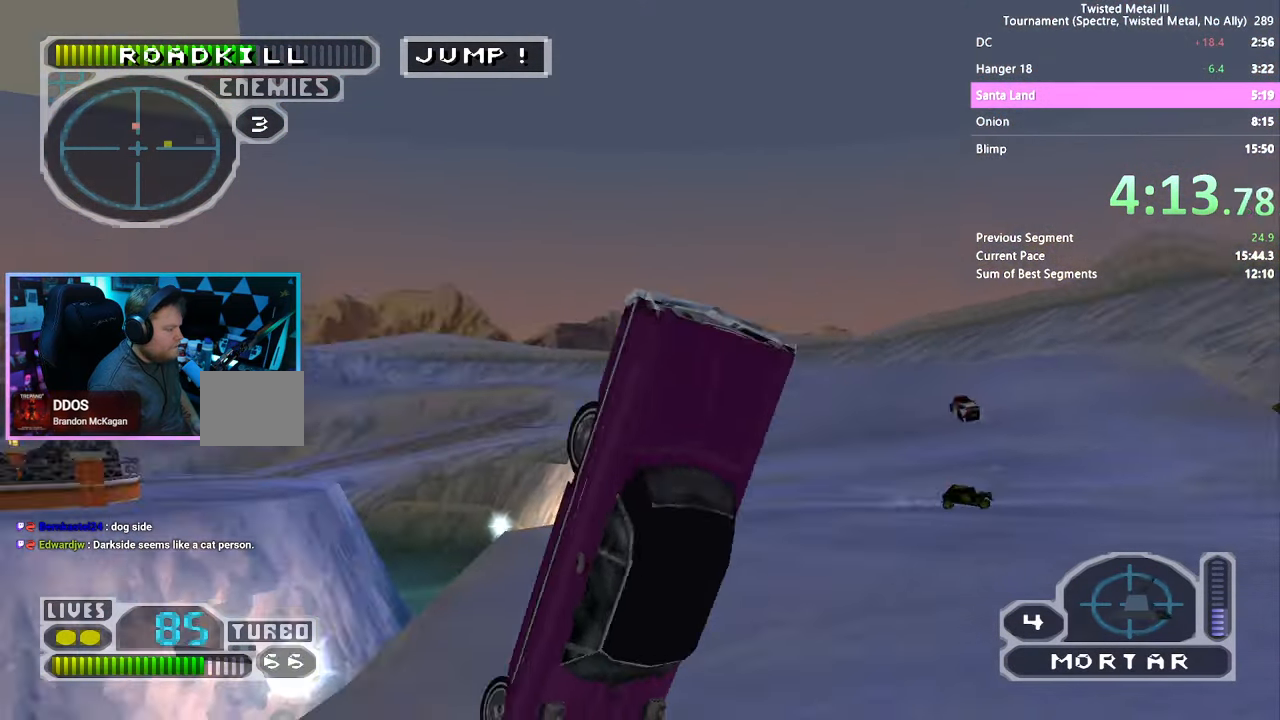
{"dt_ms": 500, "buttons": [], "left_stick": "center", "right_stick": "center", "events": [[117, "SQUARE", "up"]]}
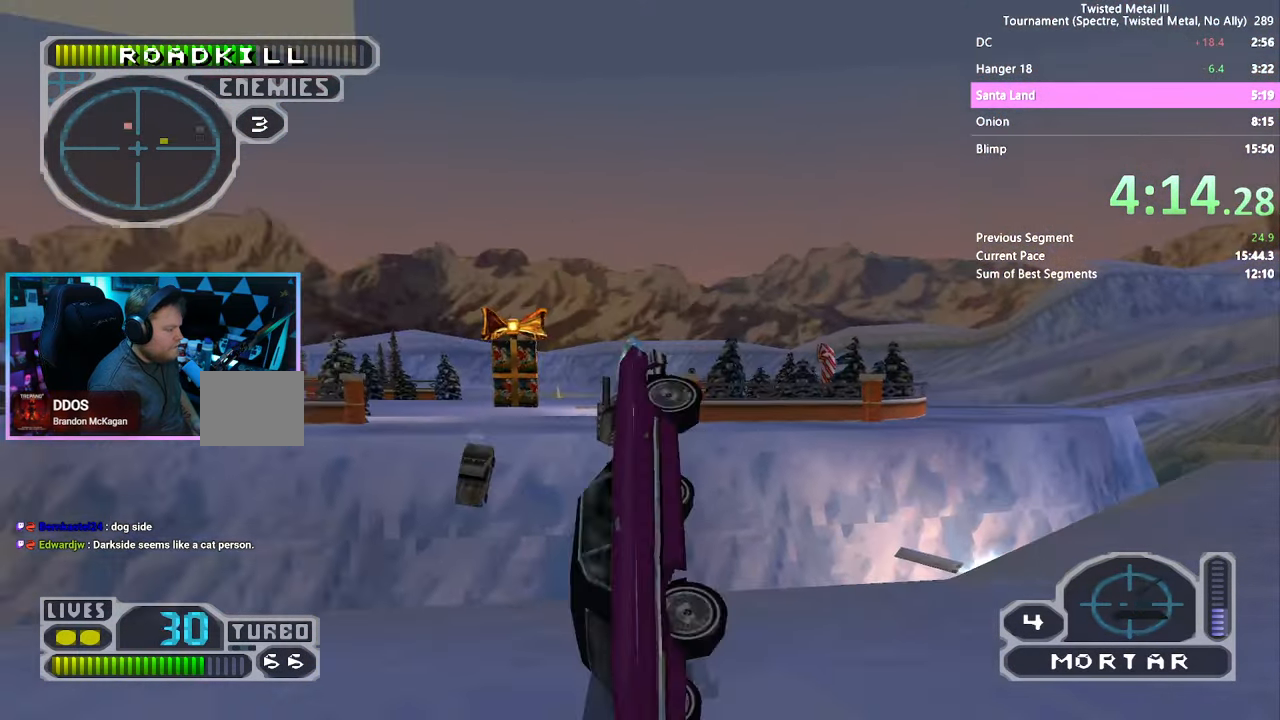
{"dt_ms": 500, "buttons": ["DPAD_DOWN"], "left_stick": "center", "right_stick": "center", "events": [[33, "DPAD_DOWN", "down"], [66, "DPAD_RIGHT", "down"], [266, "DPAD_RIGHT", "up"]]}
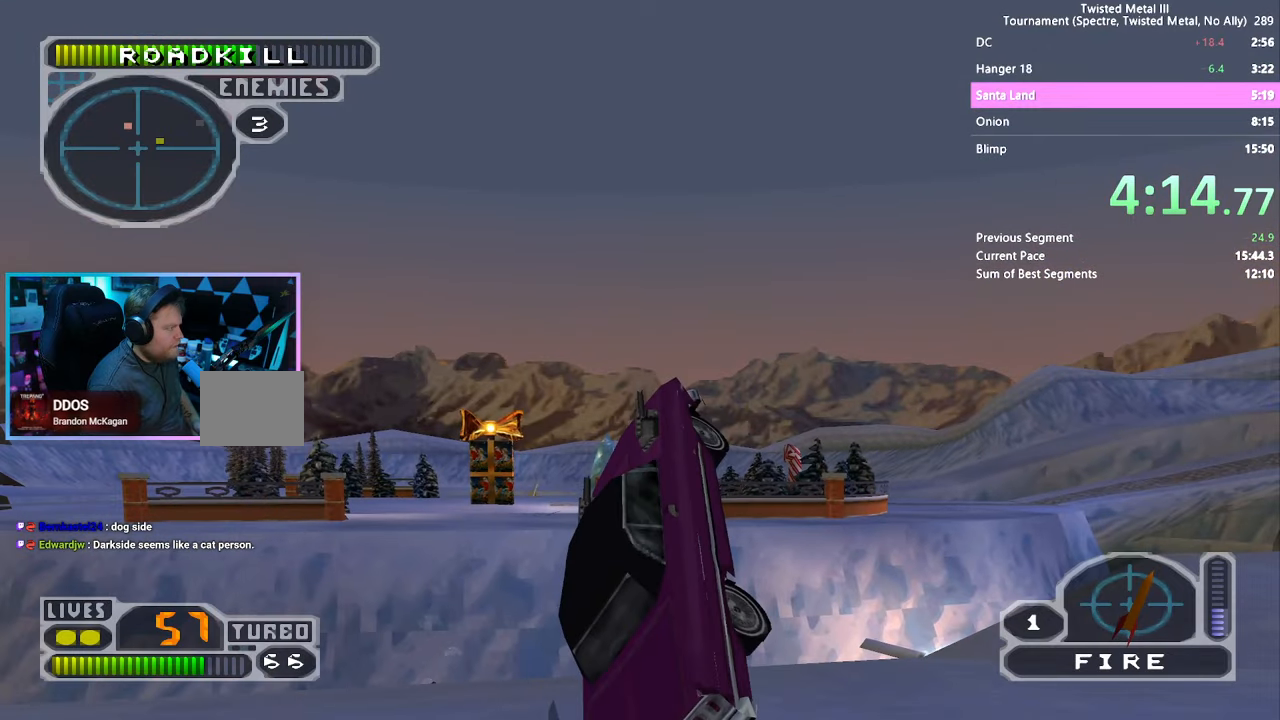
{"dt_ms": 500, "buttons": ["DPAD_DOWN", "DPAD_RIGHT"], "left_stick": "center", "right_stick": "center"}